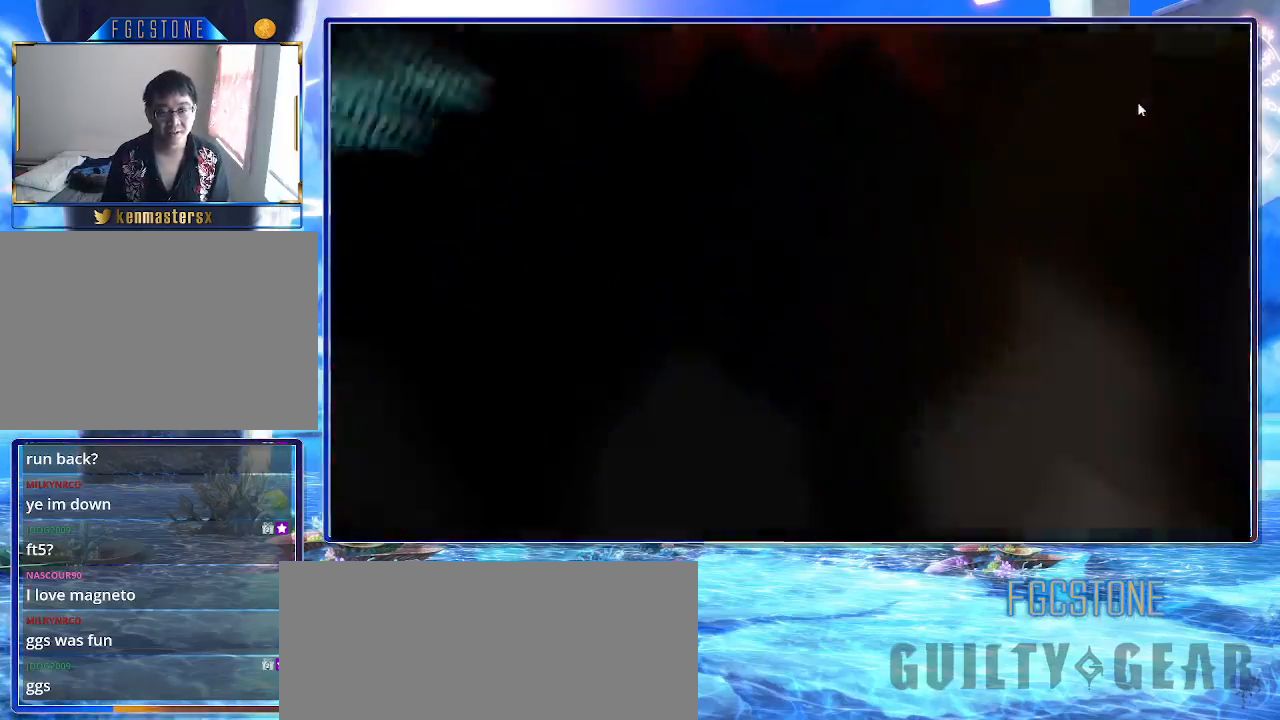
Gameplay with a controller (arcade stick); each line is a JSON object with the inputs held at the frame after it. "events" lists button and stick changes between this image and that frame as [ms after this image, input, new state], when the widget could be followed in between. Not read: L3 R3.
{"buttons": [], "left_stick": "down-left", "events": []}
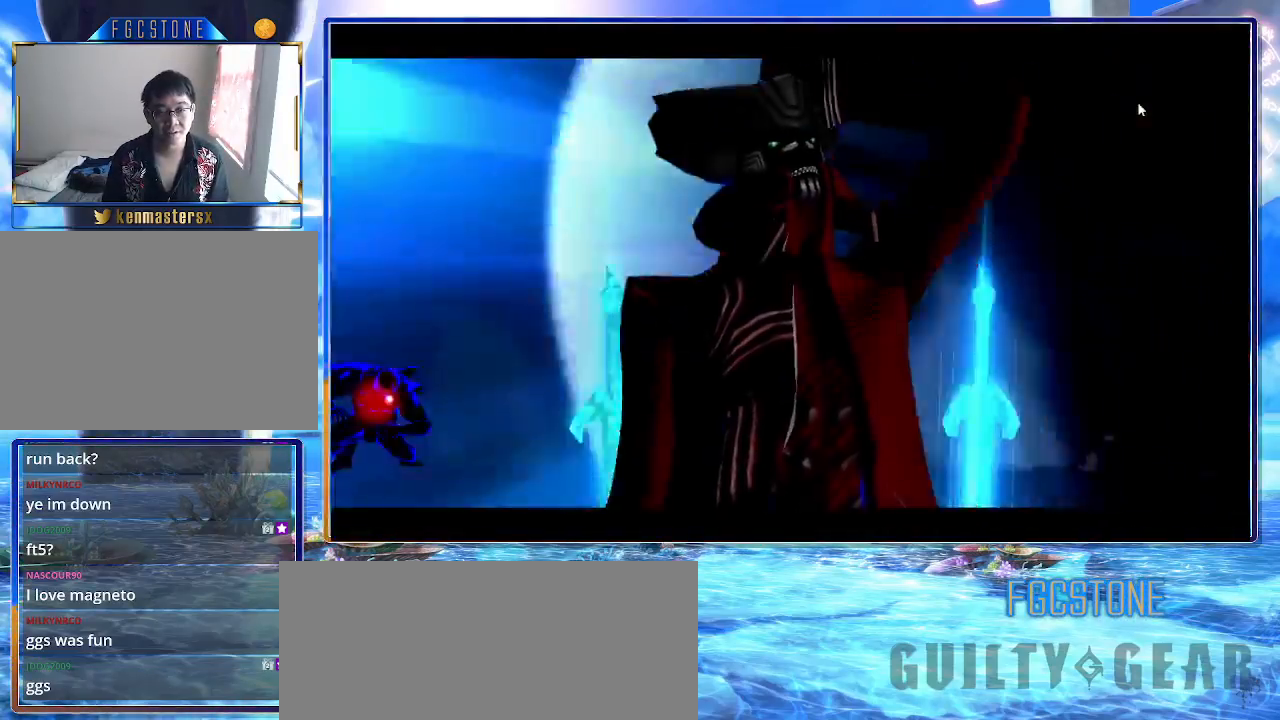
{"buttons": [], "left_stick": "center", "events": [[17, "left_stick", "left"], [167, "left_stick", "down"], [267, "left_stick", "right"], [300, "K", "down"], [350, "left_stick", "center"], [367, "K", "up"]]}
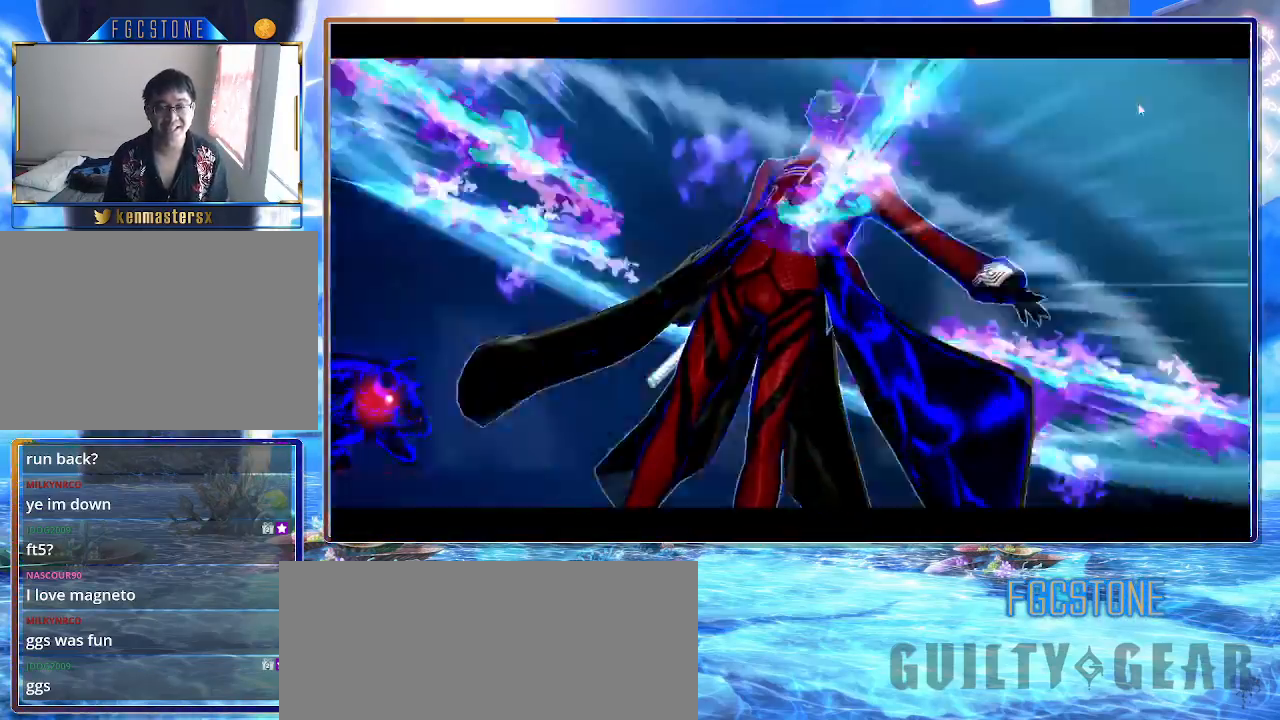
{"buttons": [], "left_stick": "center", "events": []}
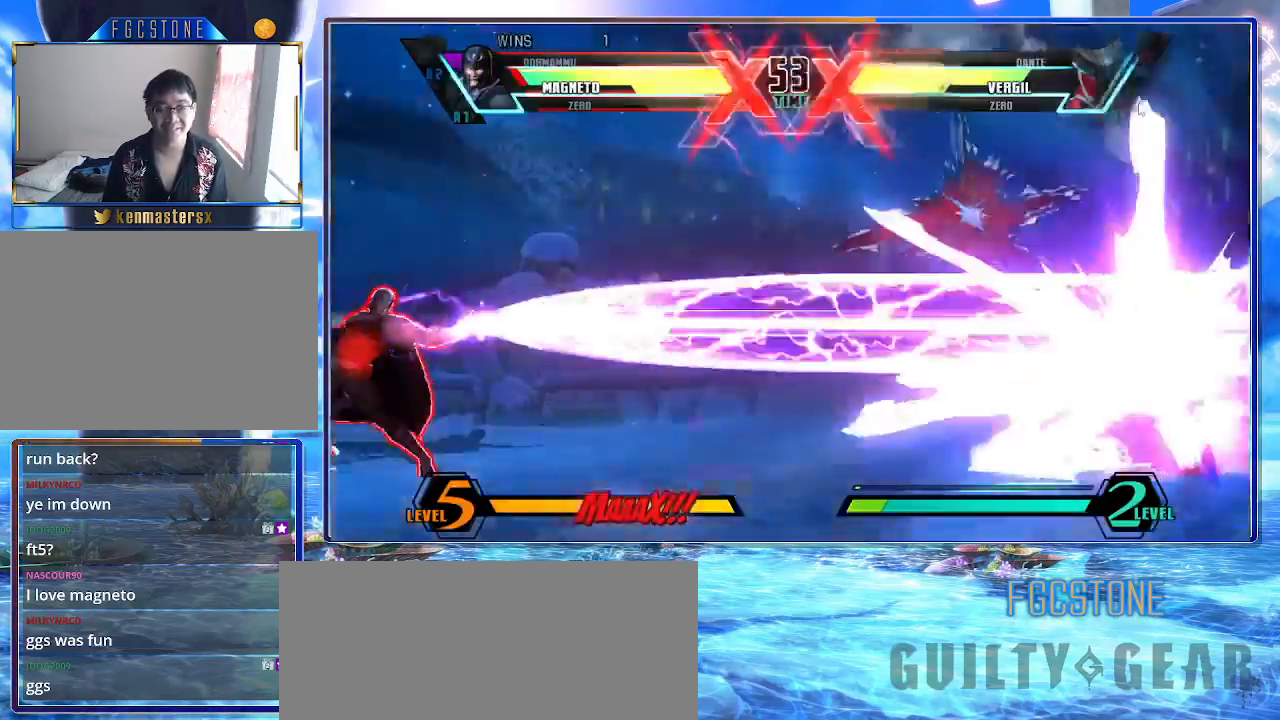
{"buttons": [], "left_stick": "up-left", "events": [[183, "left_stick", "down"], [317, "left_stick", "up-left"]]}
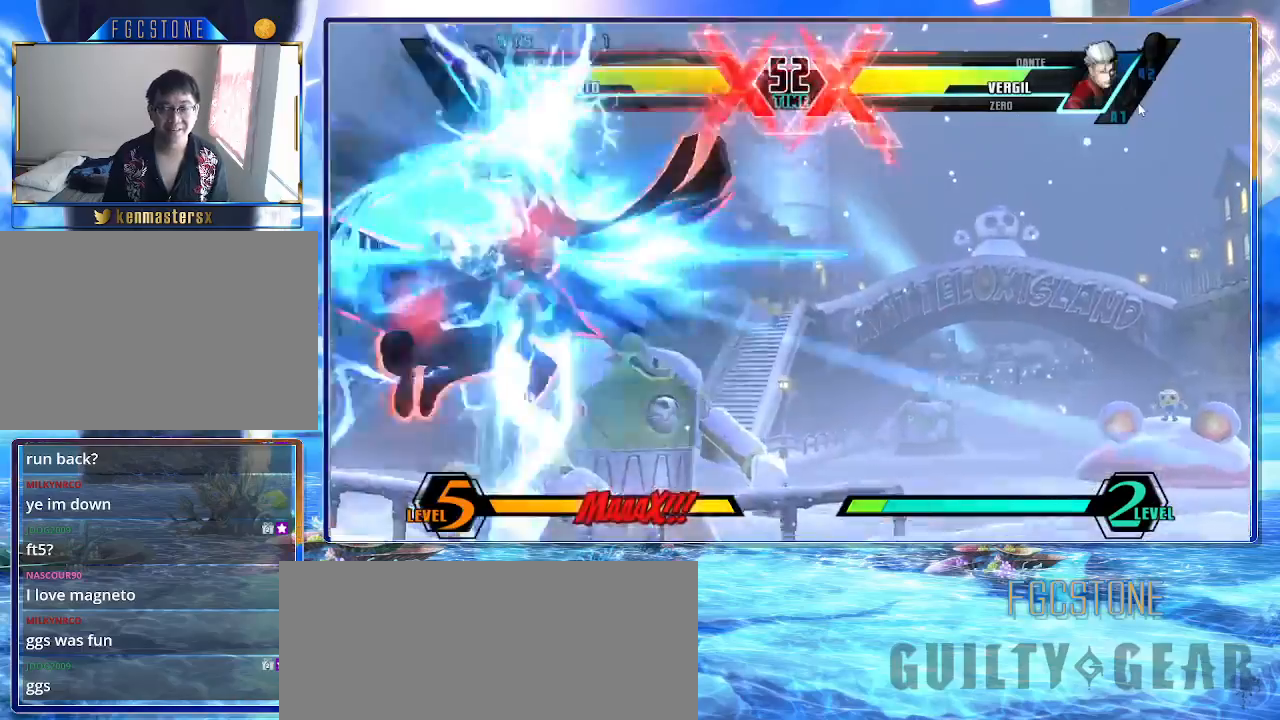
{"buttons": [], "left_stick": "down-left", "events": [[400, "left_stick", "down-left"]]}
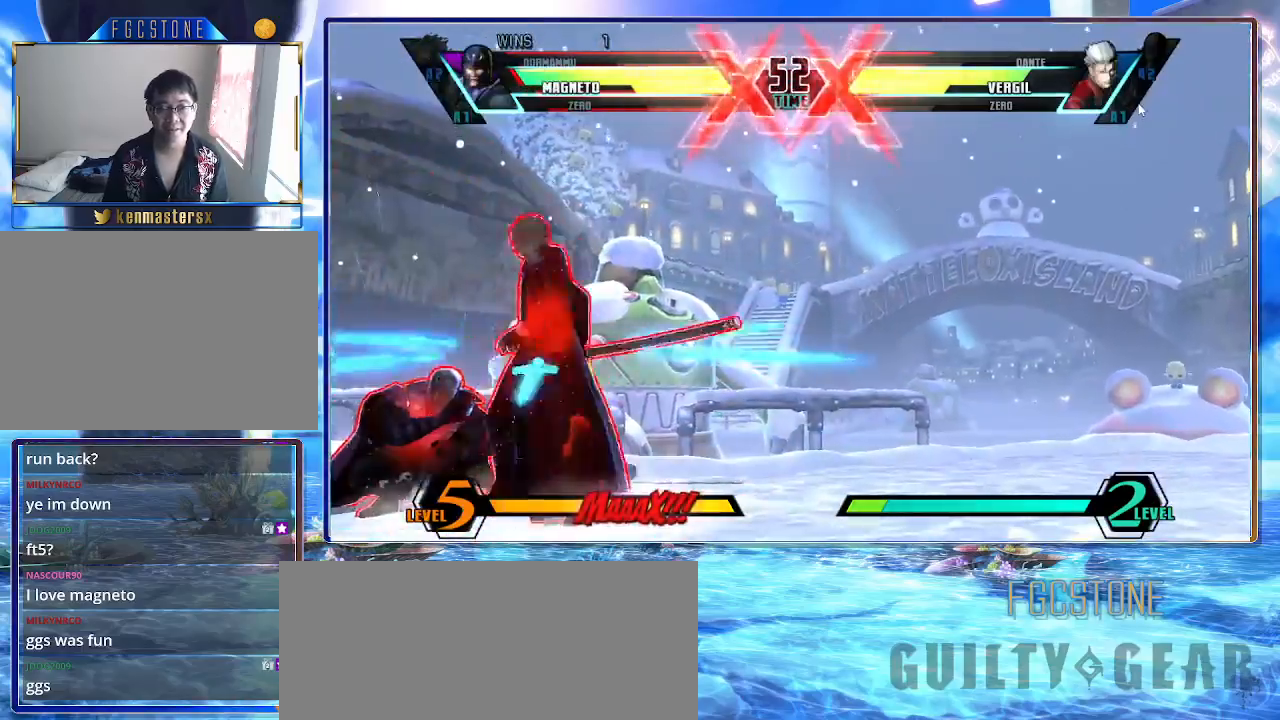
{"buttons": [], "left_stick": "down-left", "events": []}
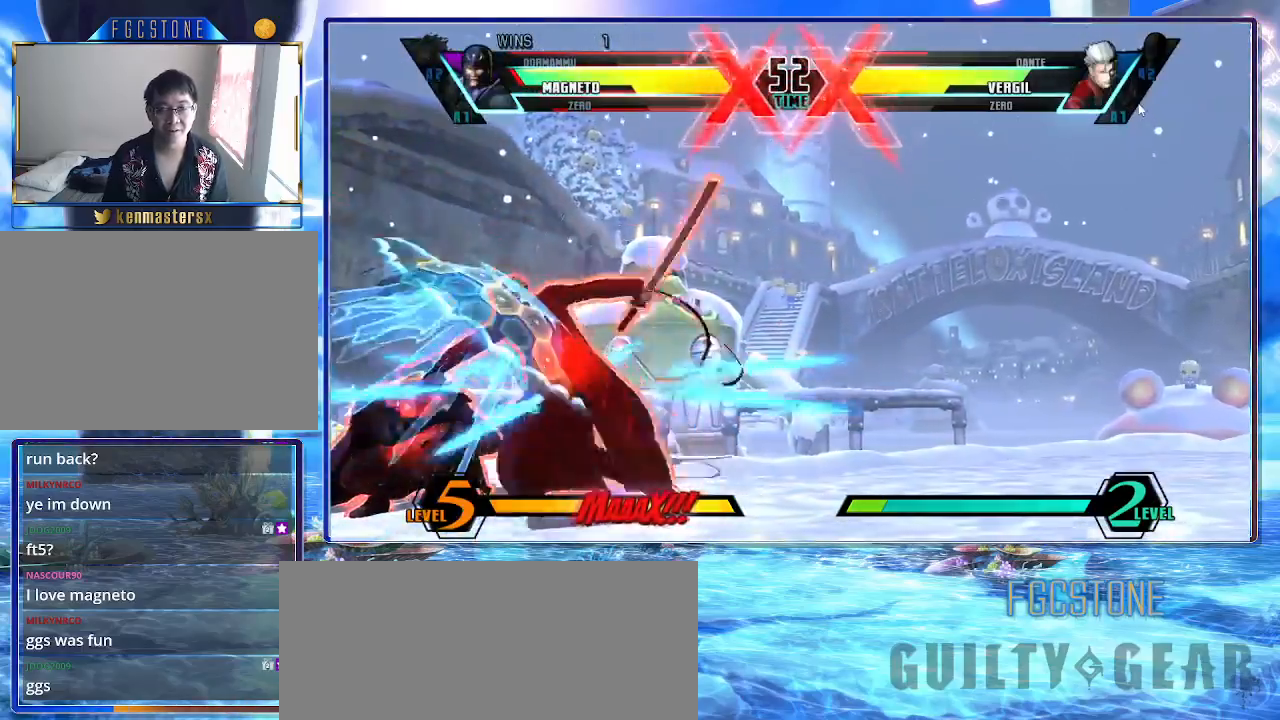
{"buttons": [], "left_stick": "left", "events": [[483, "left_stick", "left"]]}
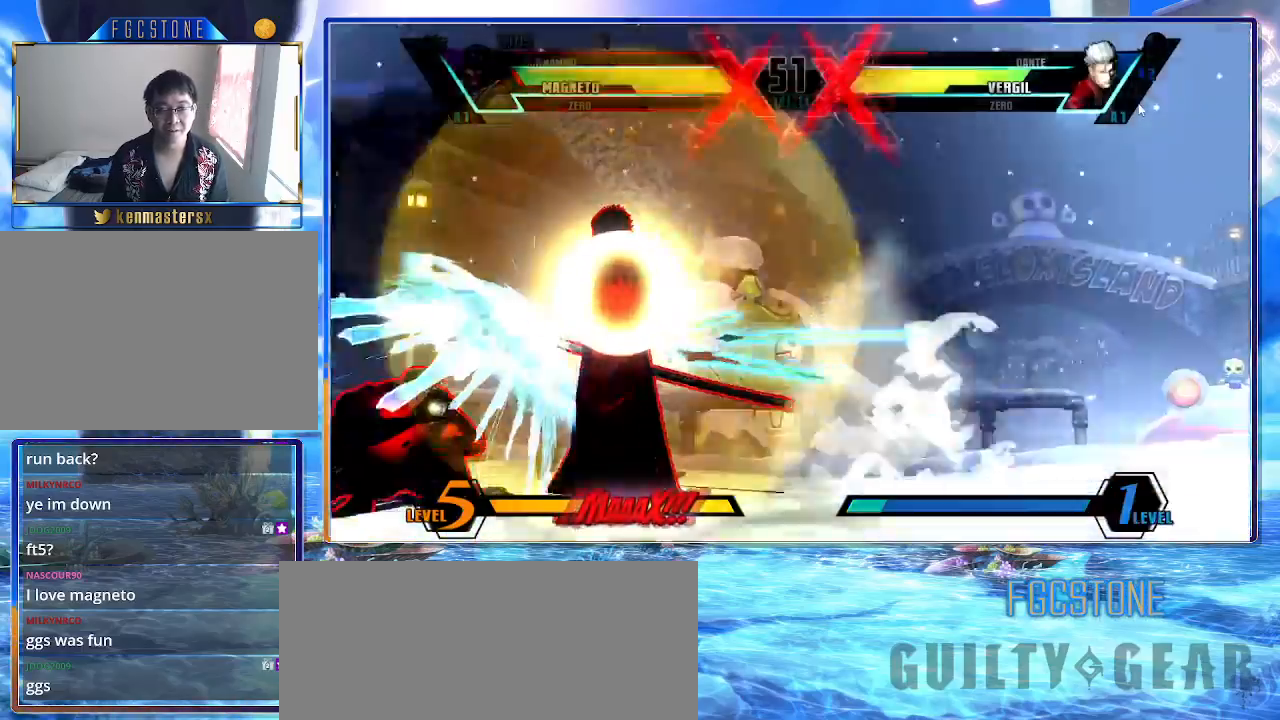
{"buttons": [], "left_stick": "left", "events": [[33, "HS", "down"], [150, "HS", "up"], [167, "HS", "down"], [283, "HS", "up"]]}
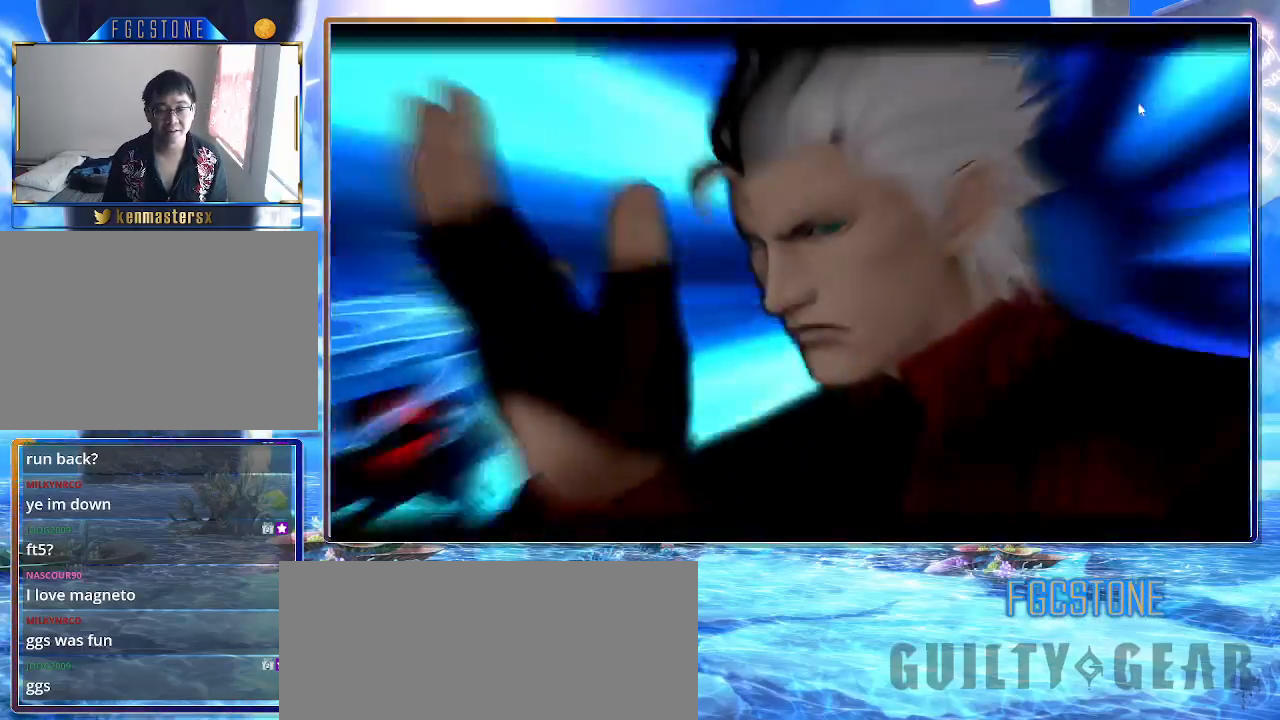
{"buttons": [], "left_stick": "left", "events": []}
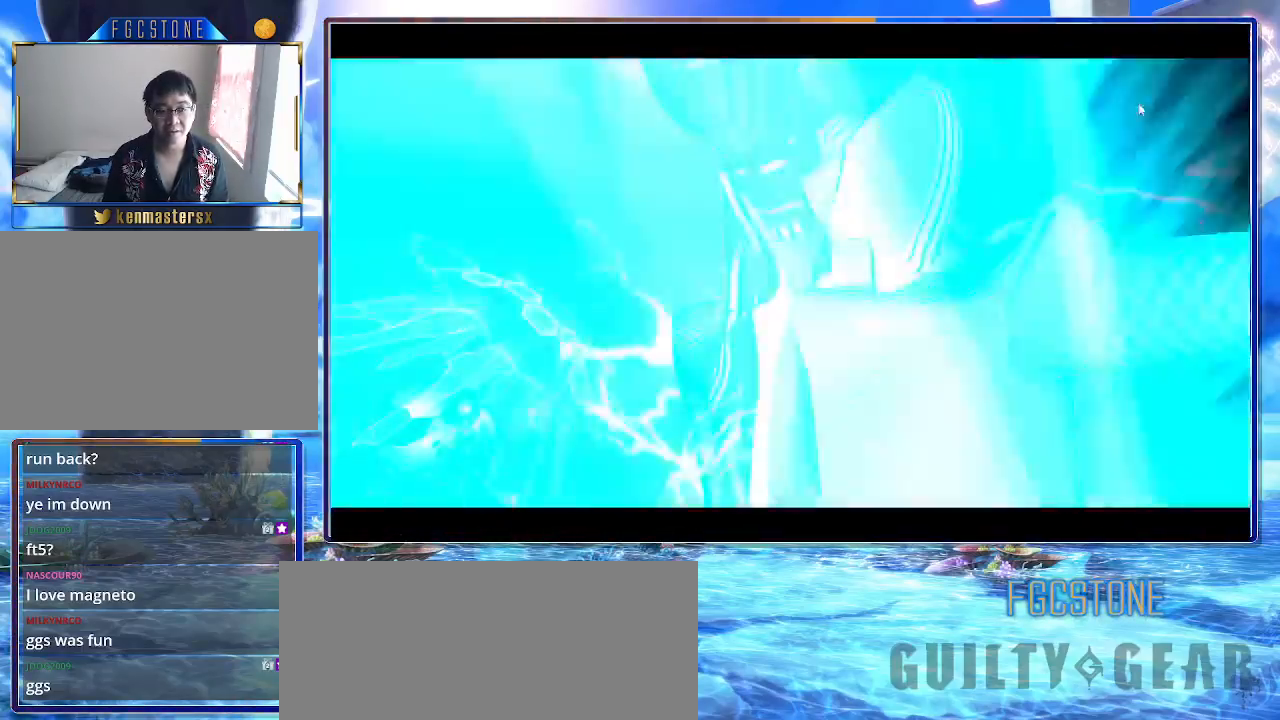
{"buttons": [], "left_stick": "down-left", "events": [[400, "left_stick", "down-left"]]}
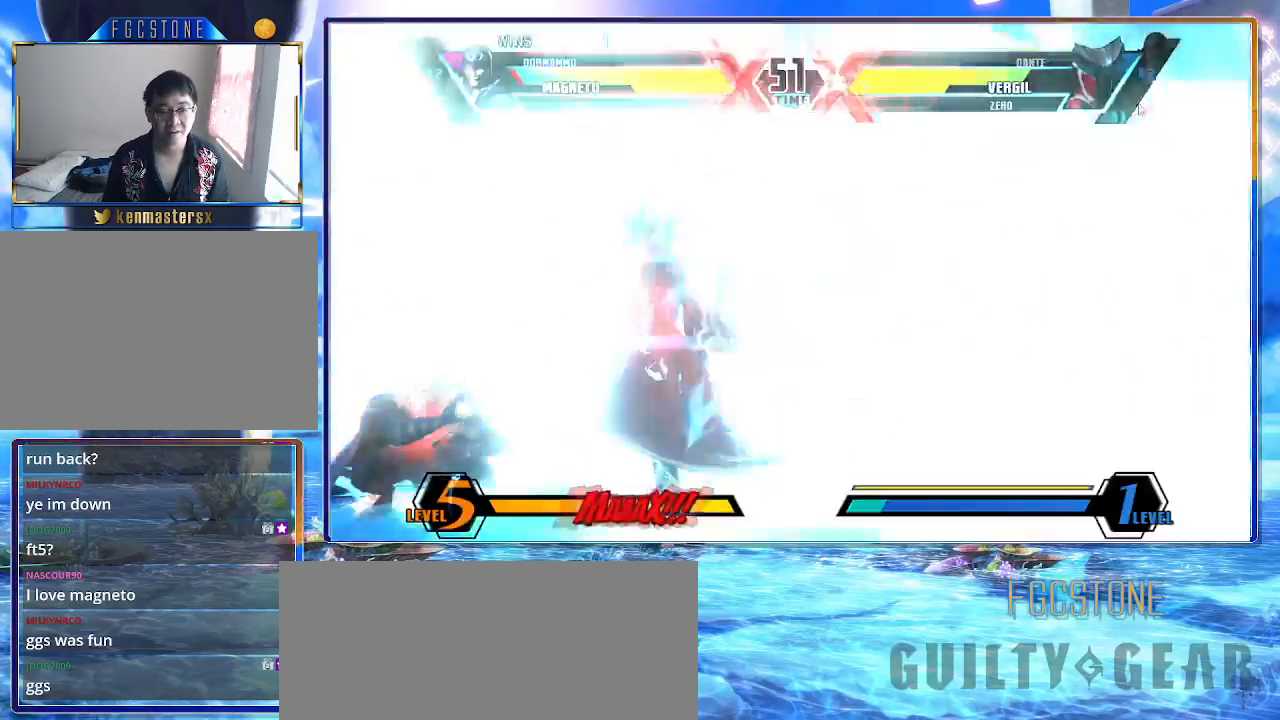
{"buttons": ["HS"], "left_stick": "left", "events": [[317, "left_stick", "left"], [433, "HS", "down"]]}
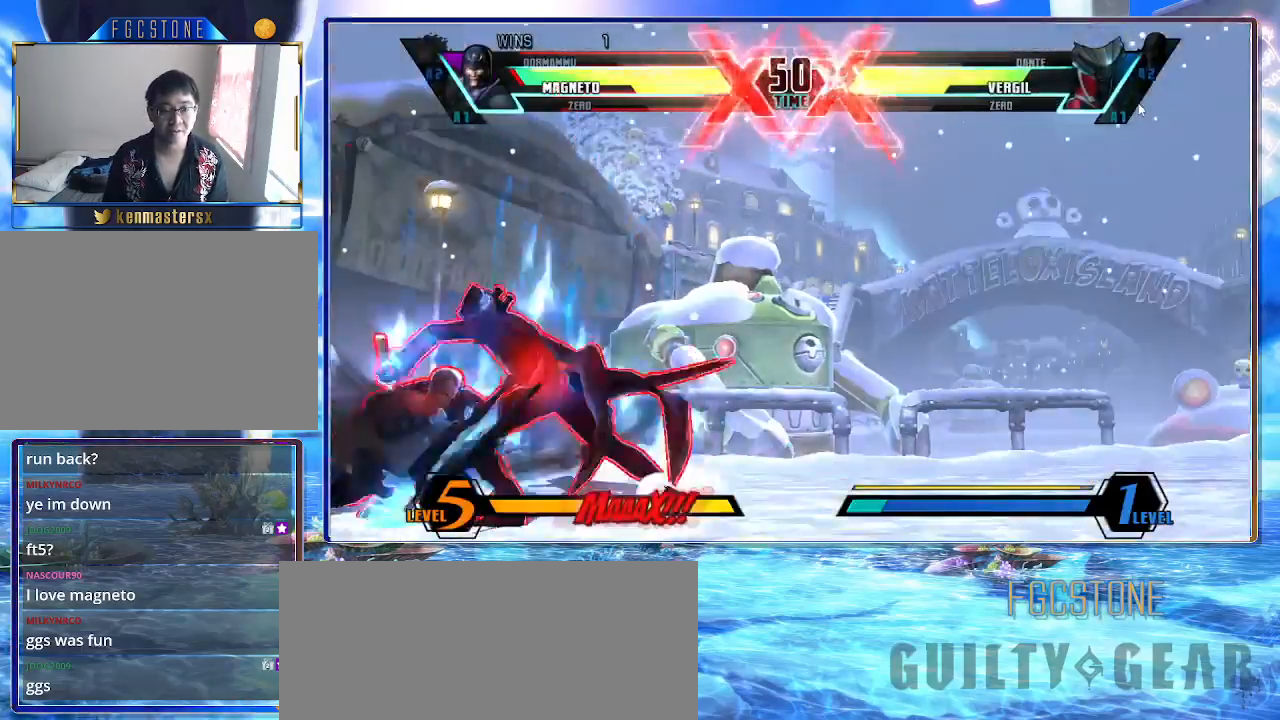
{"buttons": [], "left_stick": "left", "events": [[33, "HS", "up"], [100, "HS", "down"], [217, "HS", "up"], [350, "HS", "down"], [483, "HS", "up"]]}
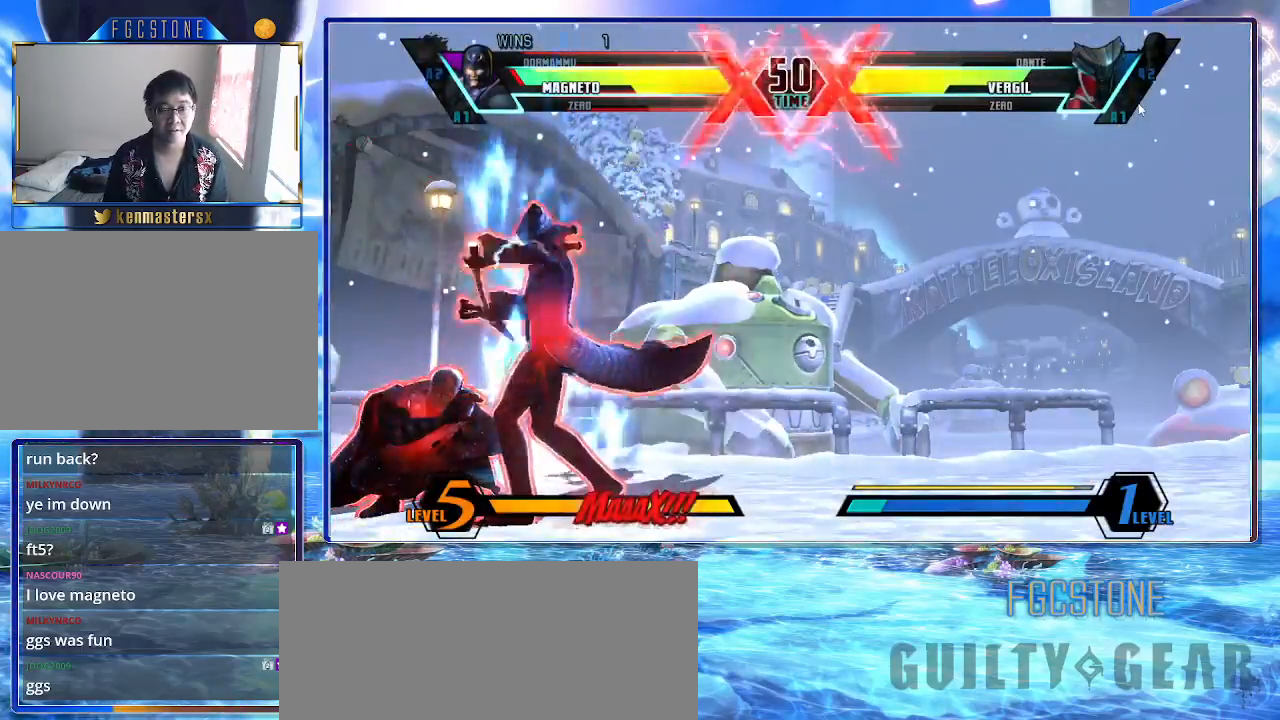
{"buttons": [], "left_stick": "up-left", "events": [[50, "HS", "down"], [150, "HS", "up"], [200, "HS", "down"], [300, "HS", "up"], [350, "HS", "down"], [450, "left_stick", "up-left"], [483, "HS", "up"]]}
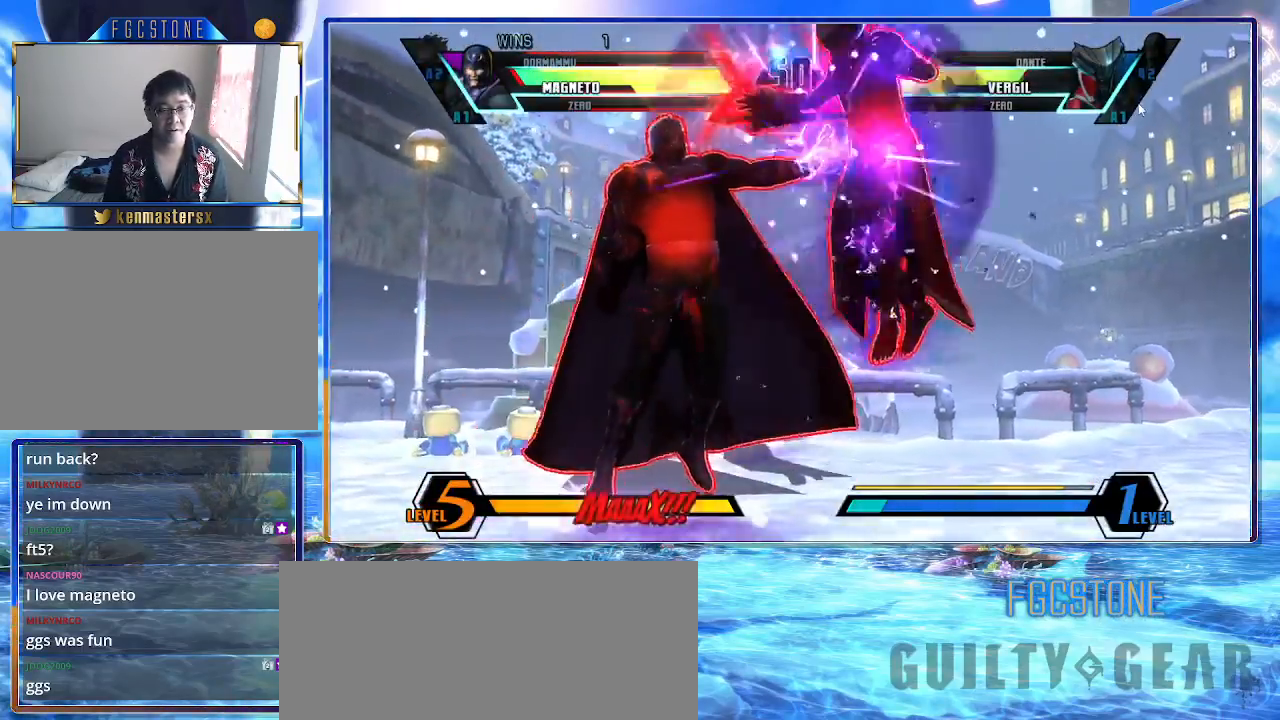
{"buttons": [], "left_stick": "up-left", "events": []}
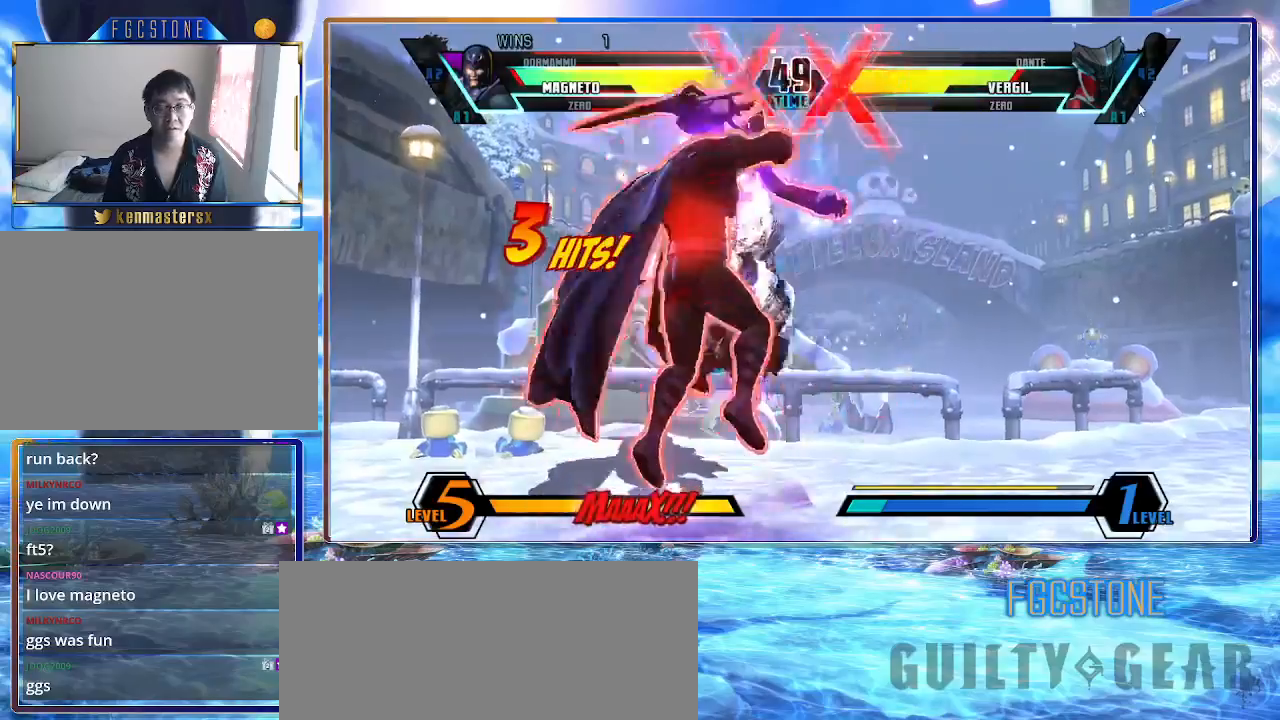
{"buttons": [], "left_stick": "down-right", "events": [[150, "left_stick", "center"], [483, "left_stick", "down-right"]]}
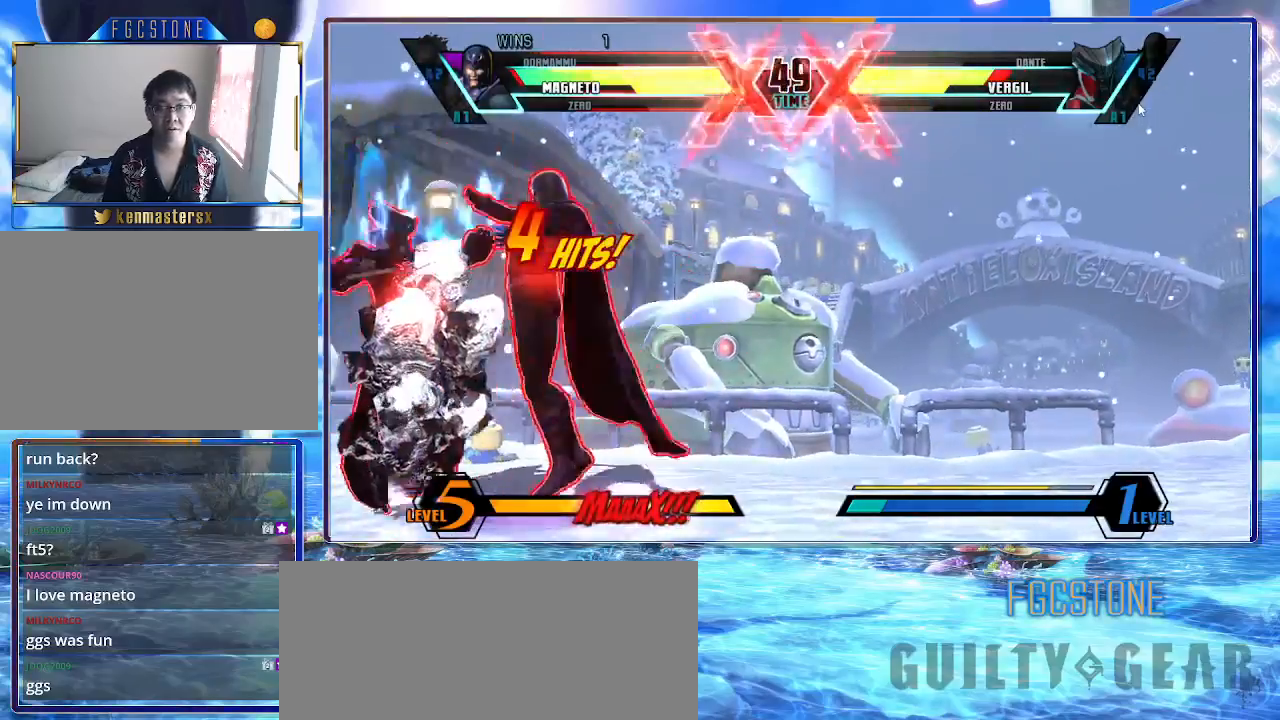
{"buttons": [], "left_stick": "down-right", "events": [[117, "HS", "down"], [217, "HS", "up"], [333, "P", "down"], [417, "P", "up"]]}
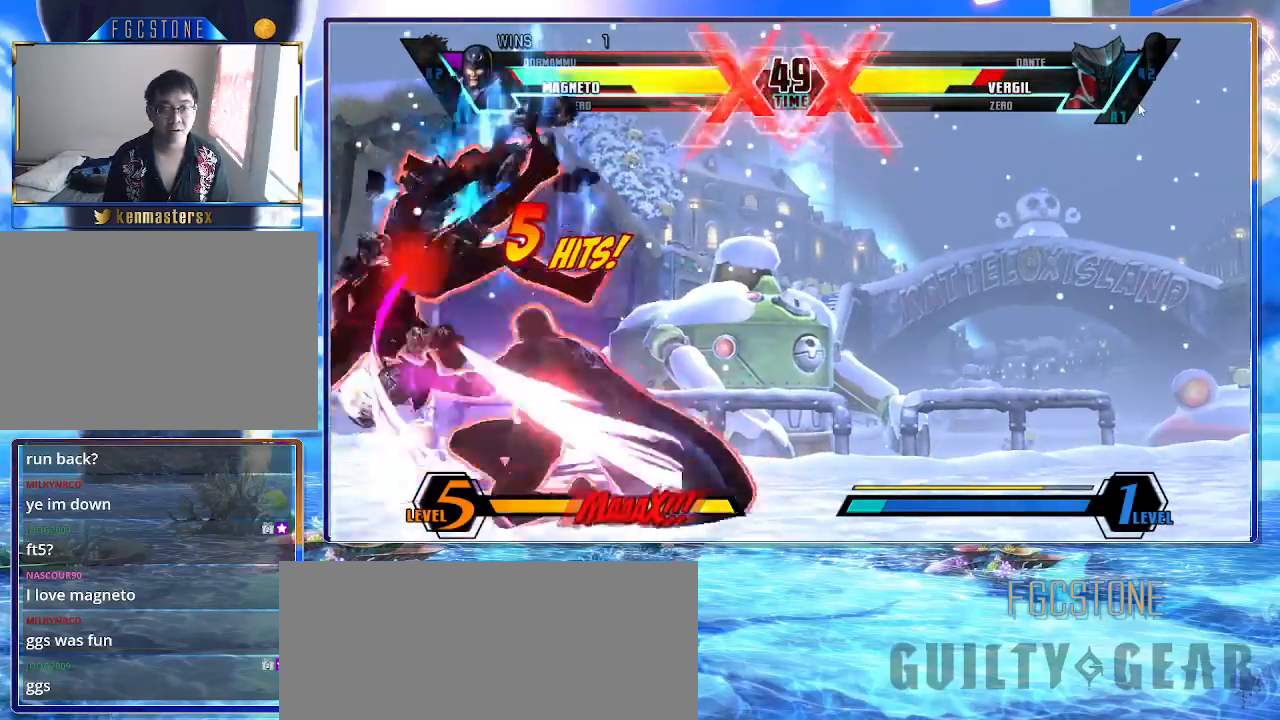
{"buttons": [], "left_stick": "center", "events": [[100, "left_stick", "up"], [250, "HS", "down"], [317, "left_stick", "center"], [367, "HS", "up"]]}
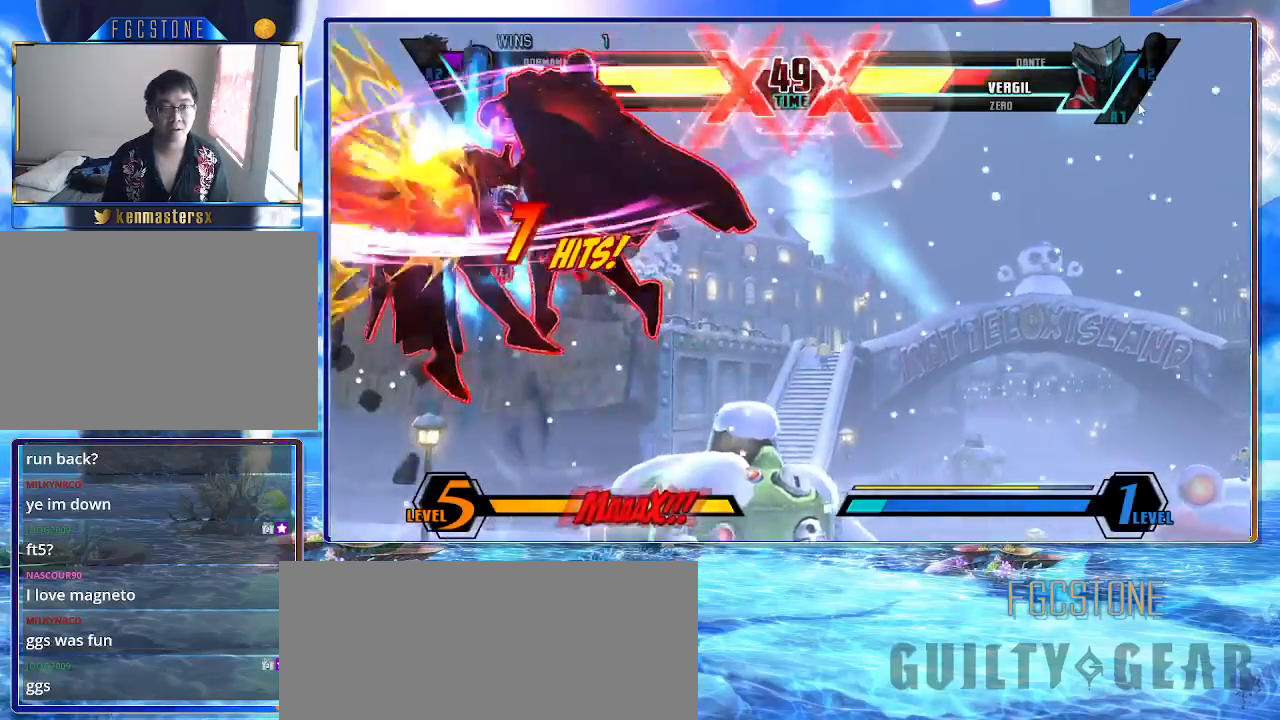
{"buttons": [], "left_stick": "center", "events": [[17, "K", "down"], [17, "S", "down"], [83, "K", "up"], [100, "S", "up"], [200, "HS", "down"], [300, "HS", "up"], [417, "P", "down"], [500, "P", "up"]]}
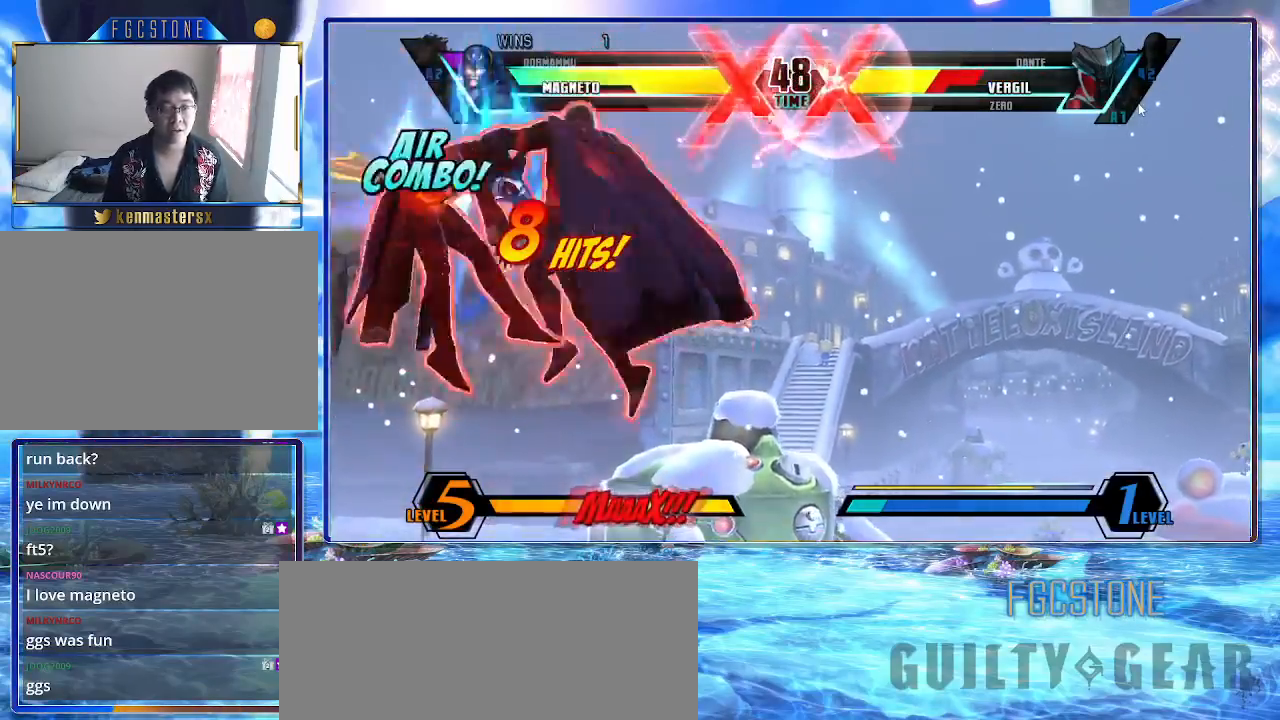
{"buttons": [], "left_stick": "down", "events": [[367, "left_stick", "left"], [467, "left_stick", "down"]]}
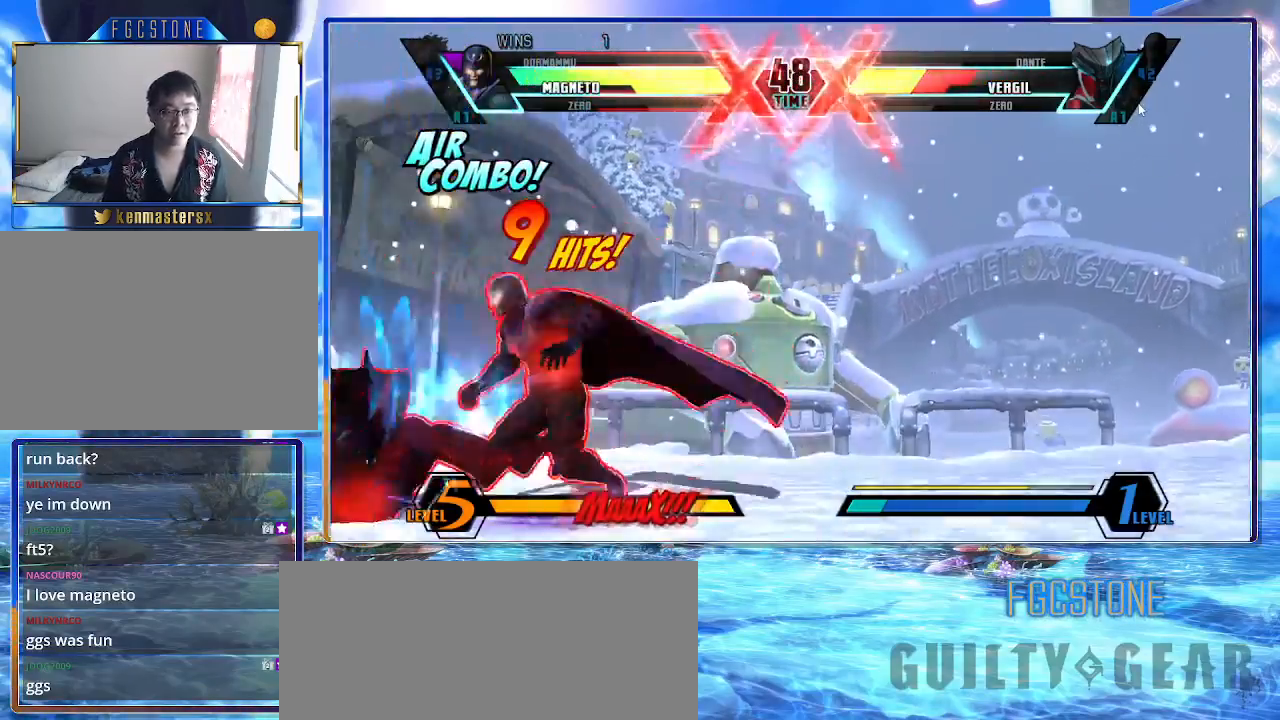
{"buttons": ["K"], "left_stick": "center", "events": [[67, "HS", "down"], [67, "S", "down"], [100, "HS", "up"], [100, "K", "down"], [100, "left_stick", "center"], [117, "S", "up"]]}
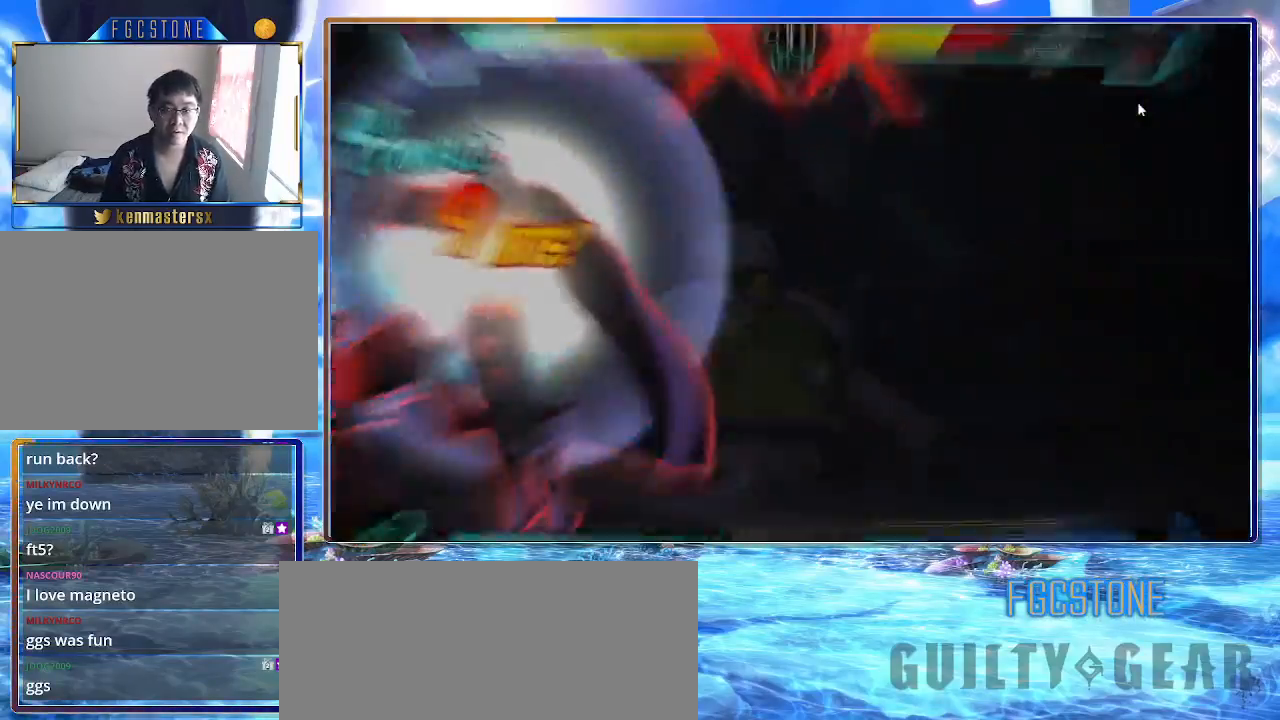
{"buttons": [], "left_stick": "center", "events": [[133, "K", "up"]]}
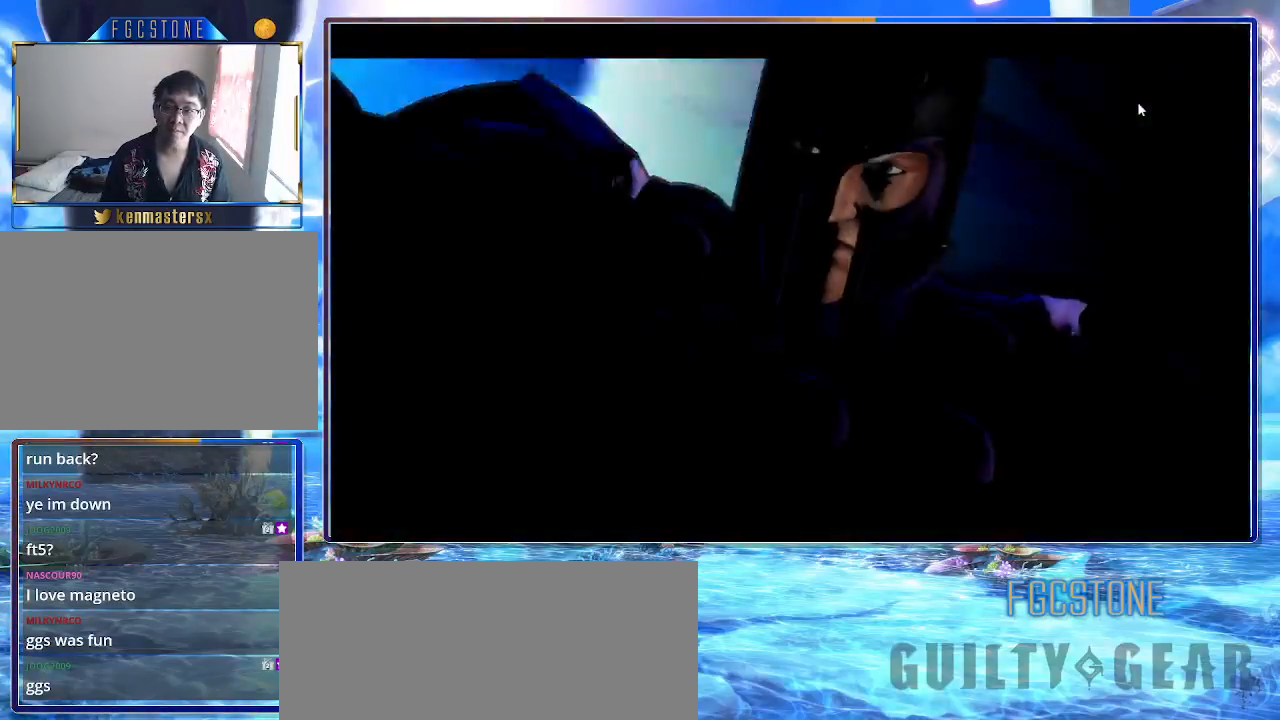
{"buttons": [], "left_stick": "center", "events": []}
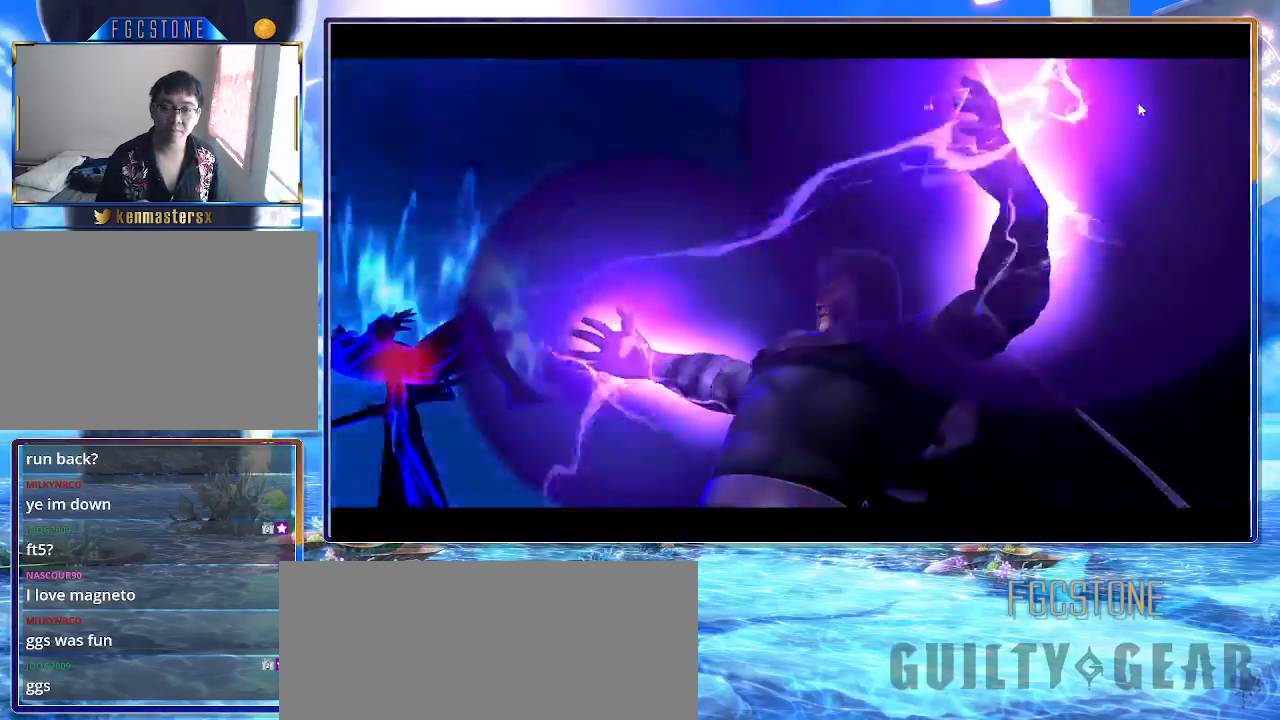
{"buttons": ["HS", "S"], "left_stick": "center", "events": [[300, "K", "down"], [333, "HS", "down"], [333, "S", "down"], [350, "K", "up"], [383, "HS", "up"], [400, "S", "up"], [417, "K", "down"], [483, "HS", "down"], [483, "K", "up"], [500, "S", "down"]]}
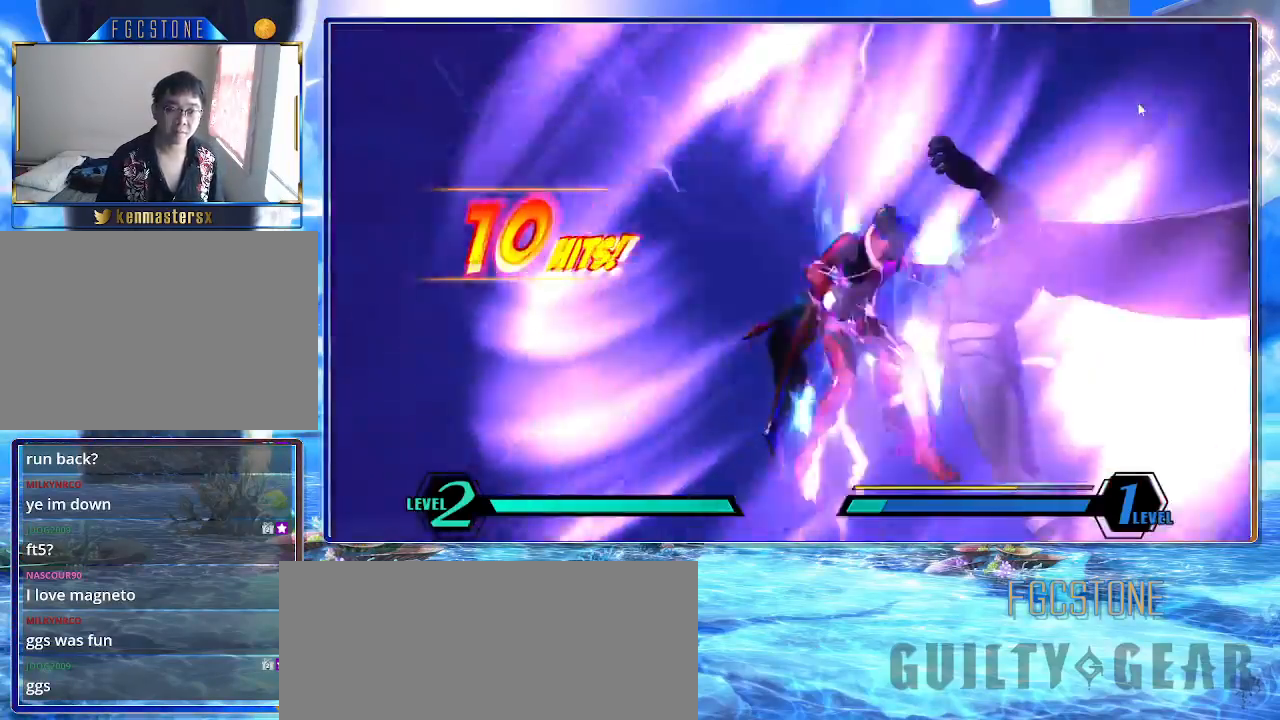
{"buttons": ["HS", "S"], "left_stick": "center", "events": [[17, "S", "up"], [33, "HS", "up"], [67, "K", "down"], [117, "HS", "down"], [117, "K", "up"], [117, "S", "down"], [167, "HS", "up"], [167, "S", "up"], [183, "K", "down"], [233, "HS", "down"], [233, "S", "down"], [250, "K", "up"], [300, "HS", "up"], [317, "HS", "down"], [317, "K", "down"], [333, "S", "up"], [350, "S", "down"], [383, "K", "up"], [400, "HS", "up"], [417, "S", "up"], [433, "K", "down"], [450, "HS", "down"], [467, "S", "down"], [483, "K", "up"]]}
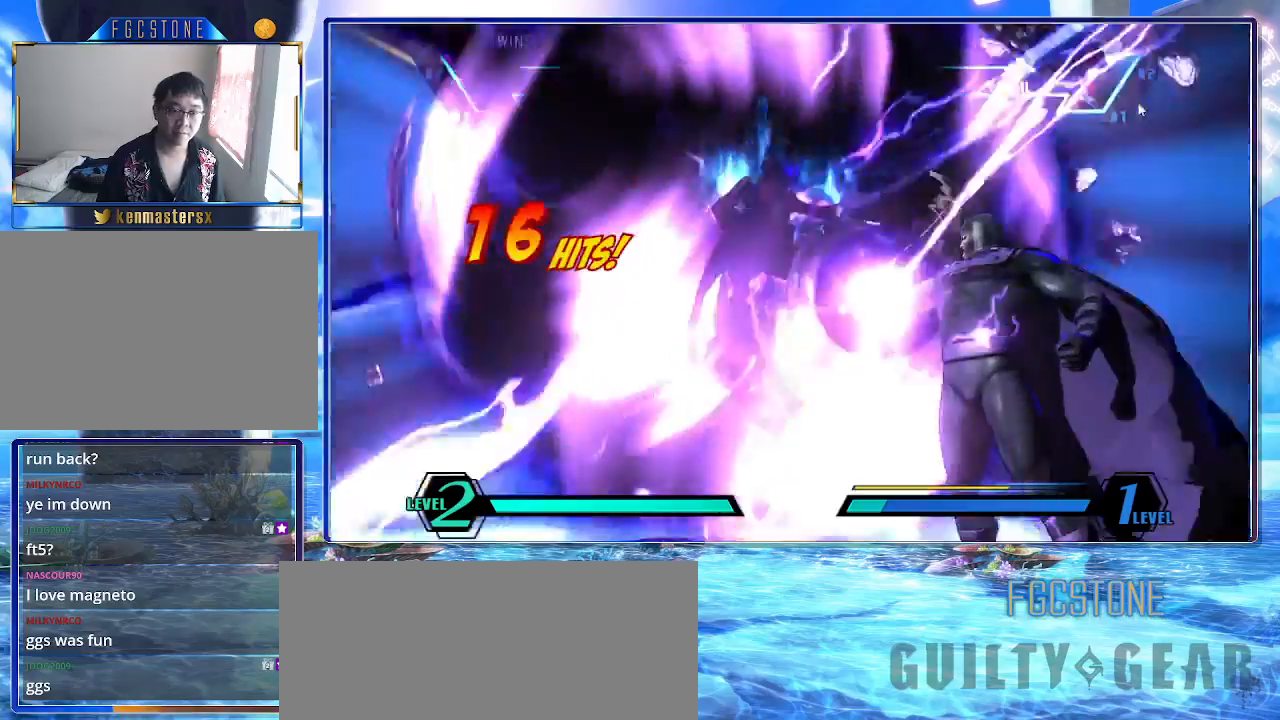
{"buttons": ["HS", "S"], "left_stick": "center", "events": [[33, "HS", "up"], [50, "K", "down"], [50, "S", "up"], [67, "HS", "down"], [83, "S", "down"], [117, "K", "up"], [150, "HS", "up"], [167, "S", "up"], [183, "K", "down"], [233, "HS", "down"], [233, "K", "up"], [233, "S", "down"], [283, "HS", "up"], [300, "S", "up"], [317, "K", "down"], [333, "HS", "down"], [367, "K", "up"], [367, "S", "down"], [433, "HS", "up"], [433, "K", "down"], [433, "S", "up"], [483, "HS", "down"], [483, "S", "down"], [500, "K", "up"]]}
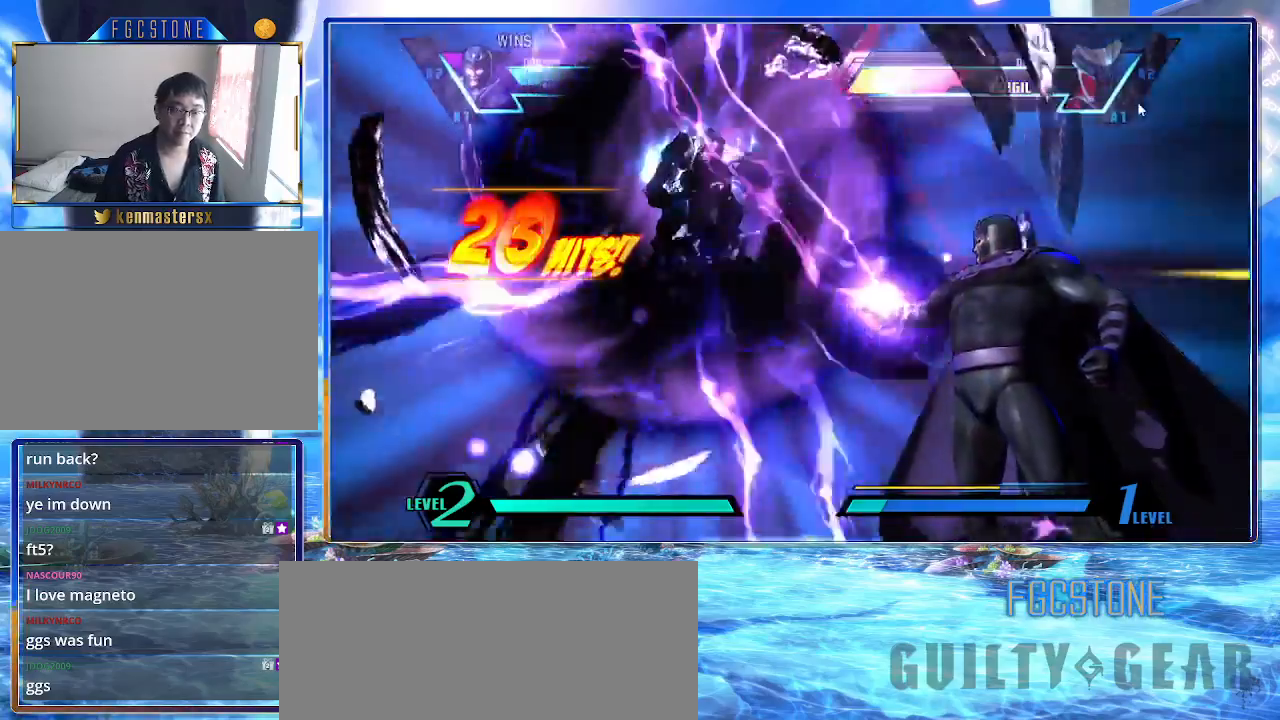
{"buttons": ["HS", "S"], "left_stick": "center", "events": [[33, "HS", "up"], [50, "S", "up"], [67, "K", "down"], [83, "HS", "down"], [100, "K", "up"], [100, "S", "down"], [150, "HS", "up"], [150, "S", "up"], [167, "K", "down"], [217, "HS", "down"], [217, "S", "down"], [250, "K", "up"], [267, "HS", "up"], [283, "S", "up"], [300, "K", "down"], [350, "HS", "down"], [350, "S", "down"], [367, "K", "up"], [400, "HS", "up"], [417, "S", "up"], [433, "K", "down"], [483, "HS", "down"], [483, "S", "down"], [500, "K", "up"]]}
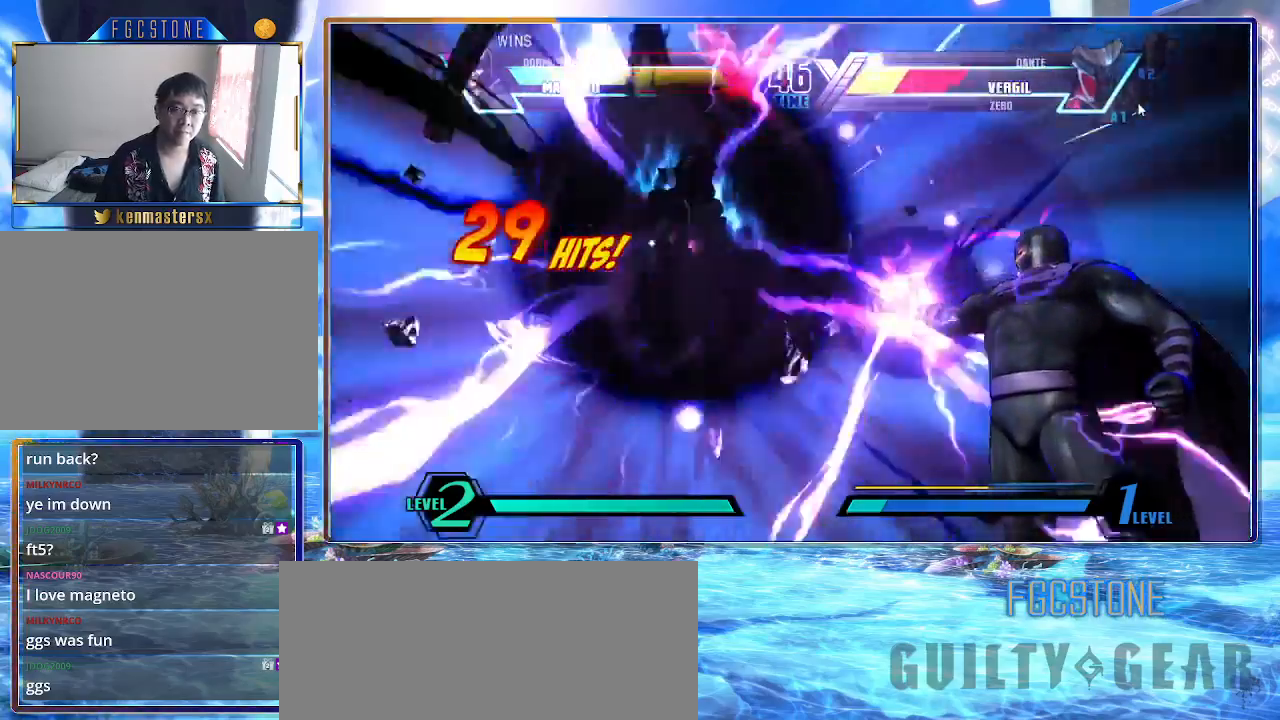
{"buttons": ["HS", "K"], "left_stick": "center", "events": [[33, "HS", "up"], [50, "S", "up"], [83, "K", "down"], [117, "HS", "down"], [117, "S", "down"], [133, "K", "up"], [167, "HS", "up"], [183, "S", "up"], [200, "K", "down"], [250, "HS", "down"], [267, "K", "up"], [267, "S", "down"], [300, "HS", "up"], [317, "S", "up"], [333, "K", "down"], [383, "HS", "down"], [383, "K", "up"], [383, "S", "down"], [417, "HS", "up"], [433, "K", "down"], [467, "S", "up"], [483, "HS", "down"]]}
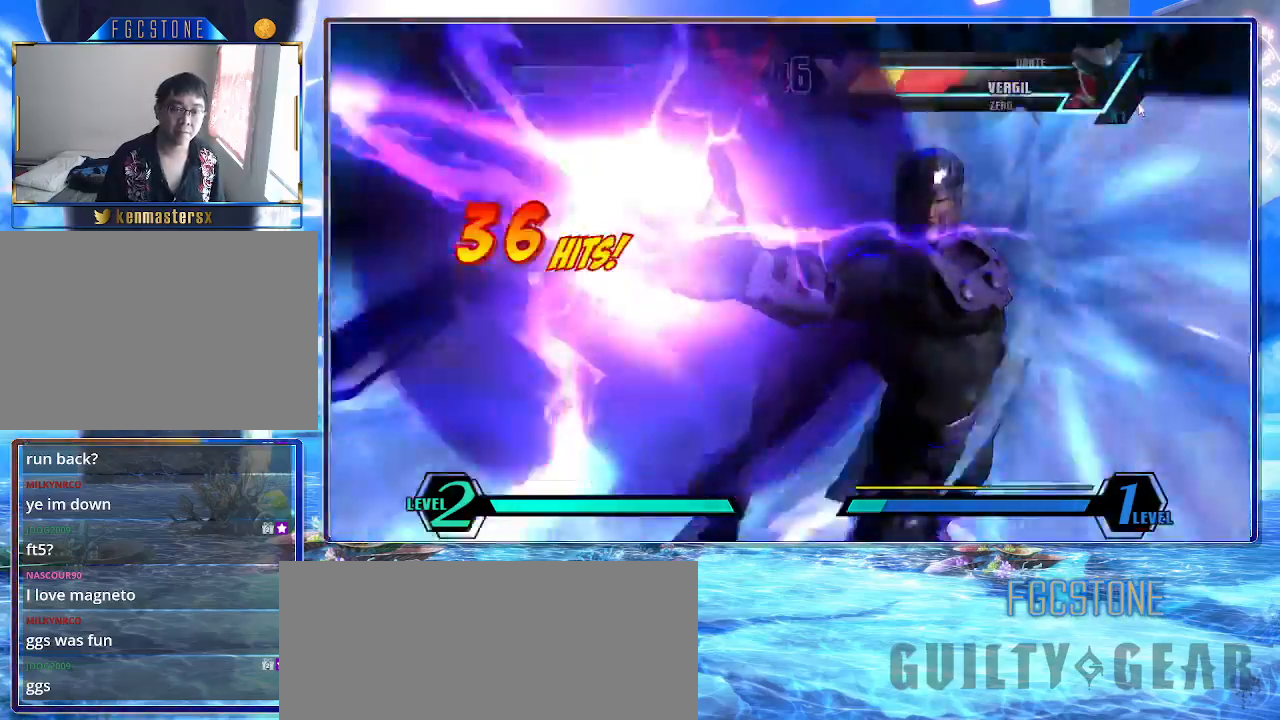
{"buttons": ["K"], "left_stick": "center", "events": [[17, "K", "up"], [17, "S", "down"], [67, "HS", "up"], [83, "S", "up"], [100, "K", "down"], [133, "HS", "down"], [150, "S", "down"], [167, "K", "up"], [217, "HS", "up"], [217, "K", "down"], [233, "S", "up"], [283, "HS", "down"], [283, "S", "down"], [300, "K", "up"], [333, "HS", "up"], [350, "S", "up"], [367, "K", "down"], [417, "HS", "down"], [417, "S", "down"], [433, "K", "up"], [483, "HS", "up"], [500, "K", "down"], [500, "S", "up"]]}
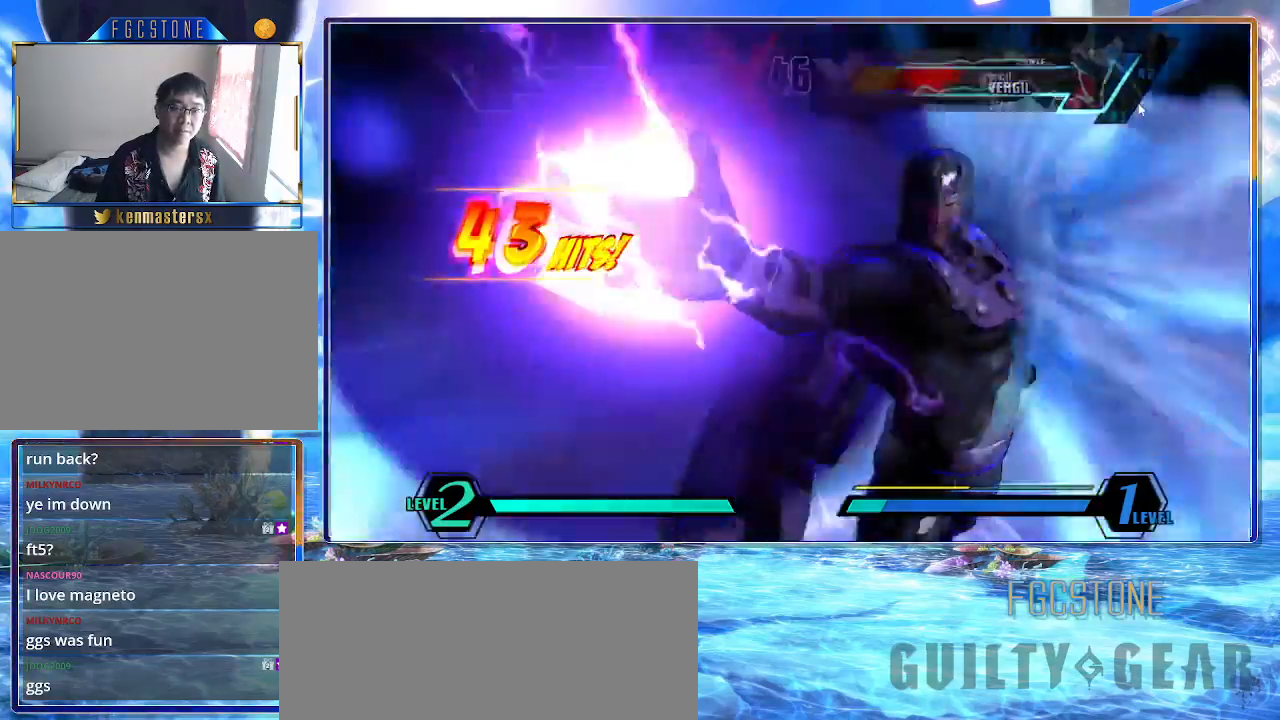
{"buttons": [], "left_stick": "center", "events": [[17, "HS", "down"], [33, "S", "down"], [50, "K", "up"], [100, "HS", "up"], [100, "K", "down"], [150, "S", "up"], [183, "K", "up"], [250, "K", "down"], [283, "HS", "down"], [300, "K", "up"], [350, "HS", "up"], [383, "K", "down"], [400, "HS", "down"], [433, "S", "down"], [450, "K", "up"], [483, "HS", "up"], [483, "S", "up"]]}